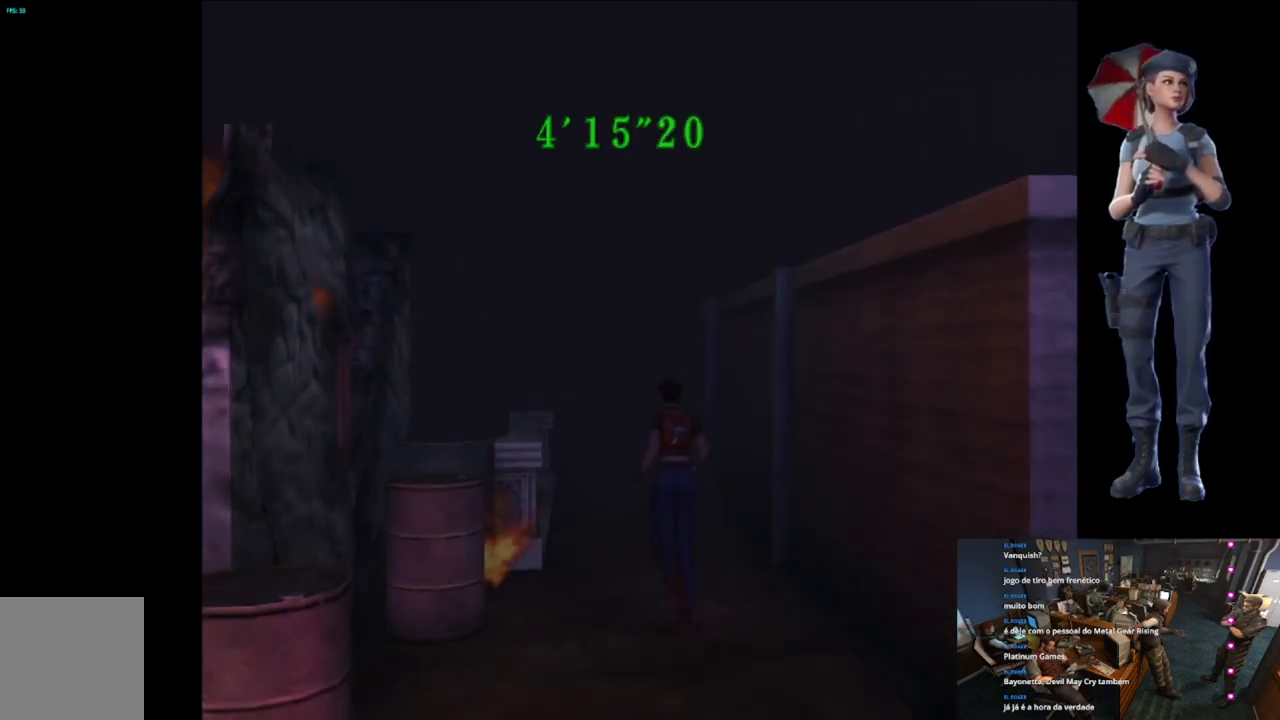
Gameplay with a controller (Xbox layout); each line is a JSON object with the inputs held at the frame after it. "button_events" lists button changes between this image and that frame as [ms after this image, input, new state], when the widget could be followed in between (sticks are given only as held states).
{"buttons": ["X"], "left_stick": "up-right", "right_stick": "center", "button_events": []}
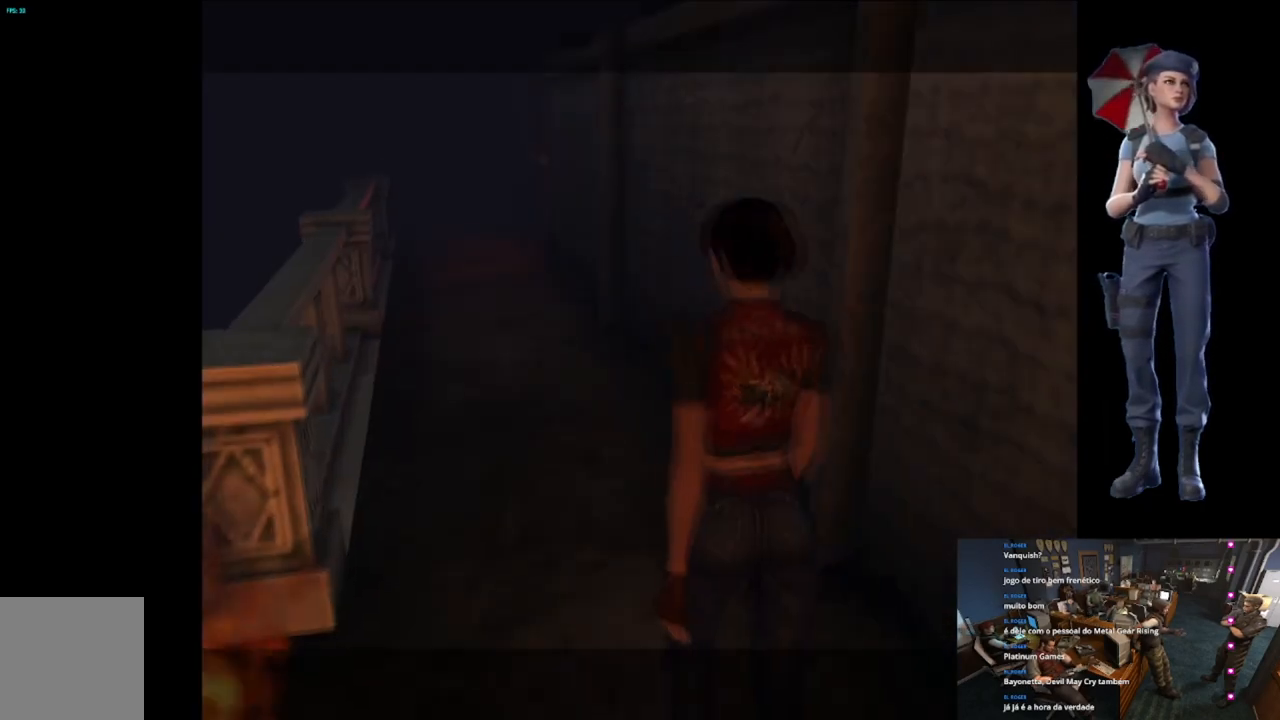
{"buttons": ["START"], "left_stick": "center", "right_stick": "center", "button_events": [[233, "START", "down"], [250, "X", "up"]]}
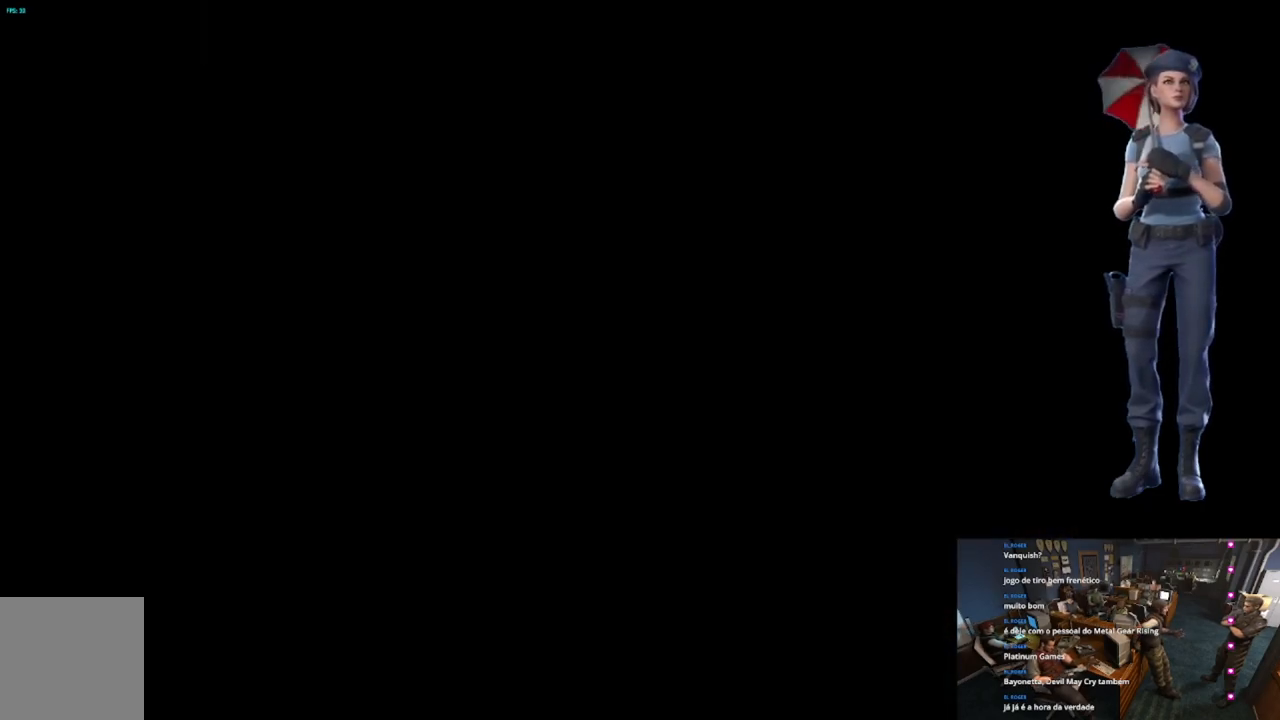
{"buttons": ["X"], "left_stick": "up-left", "right_stick": "center", "button_events": [[117, "START", "up"], [334, "X", "down"]]}
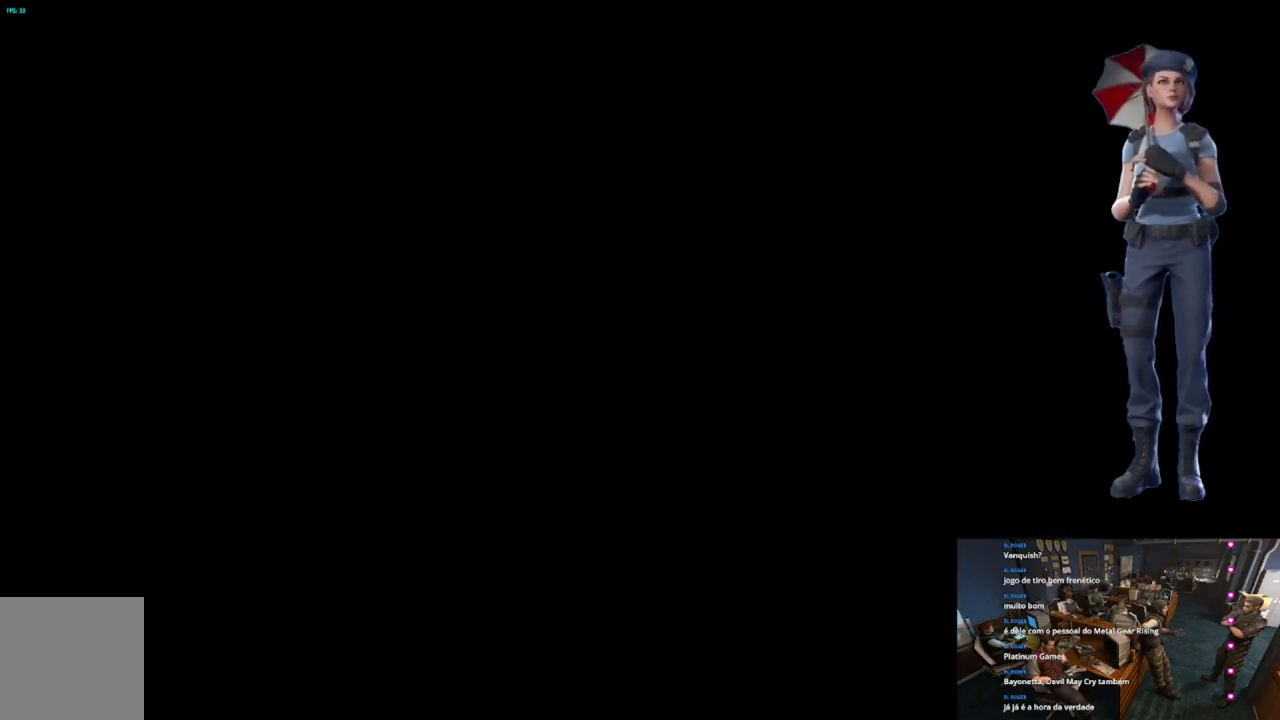
{"buttons": ["X"], "left_stick": "up-right", "right_stick": "center", "button_events": []}
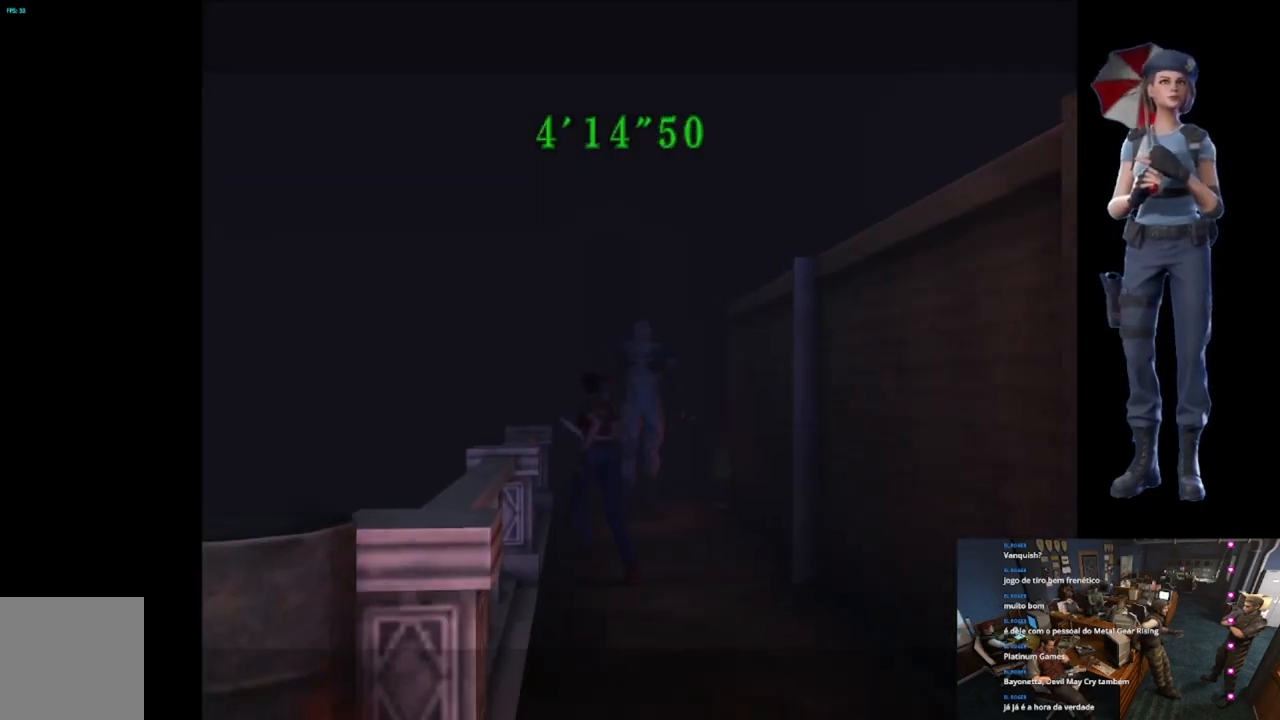
{"buttons": ["X"], "left_stick": "up", "right_stick": "center", "button_events": []}
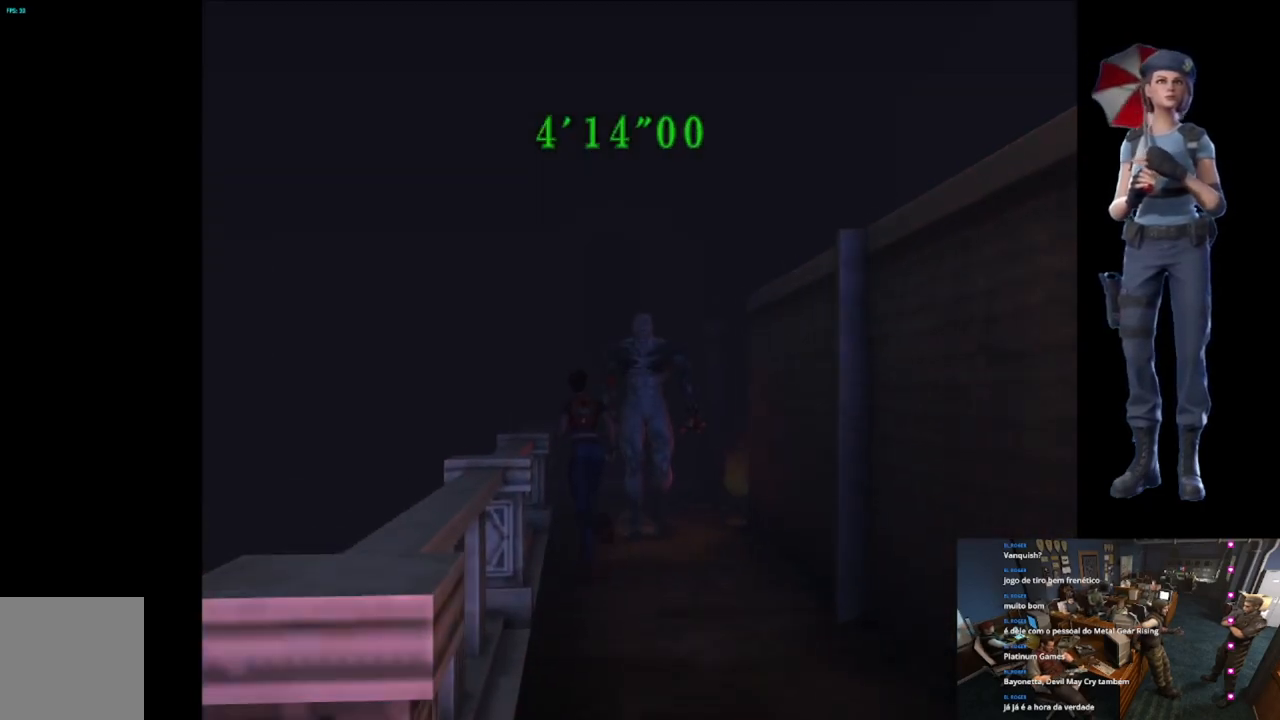
{"buttons": ["X"], "left_stick": "up", "right_stick": "center", "button_events": []}
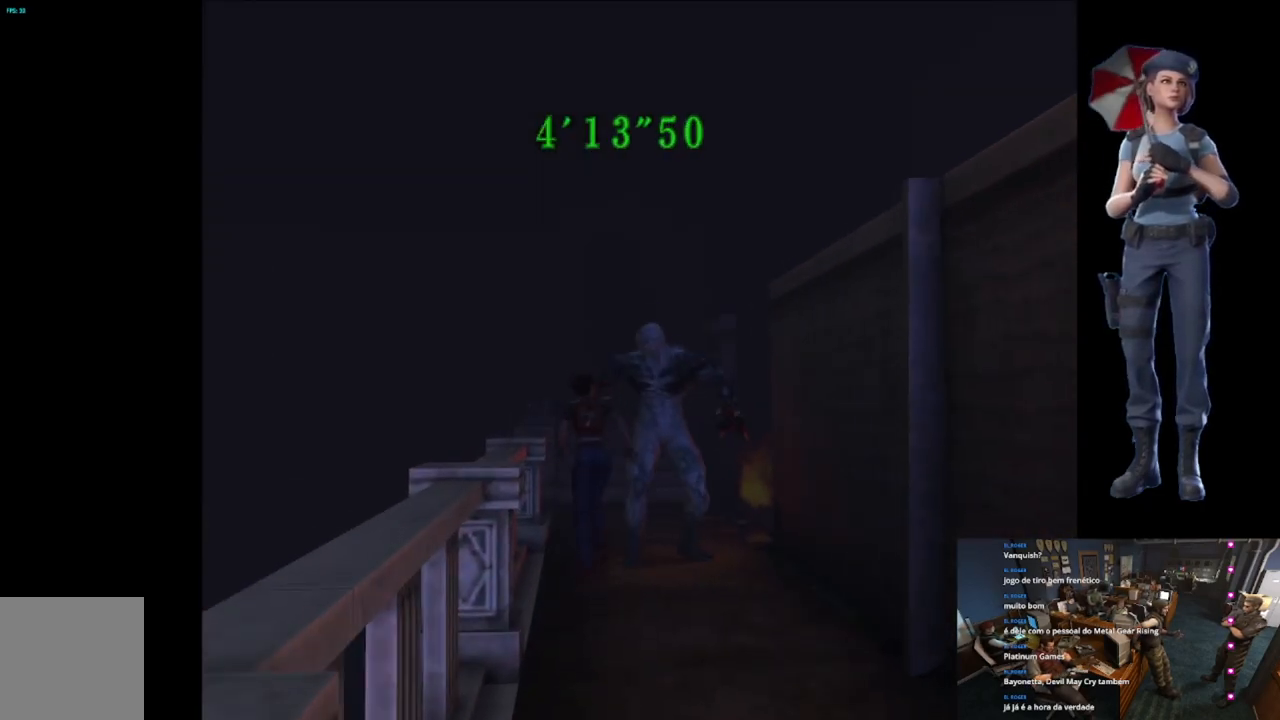
{"buttons": ["R2"], "left_stick": "center", "right_stick": "center", "button_events": [[201, "R2", "down"], [201, "X", "up"]]}
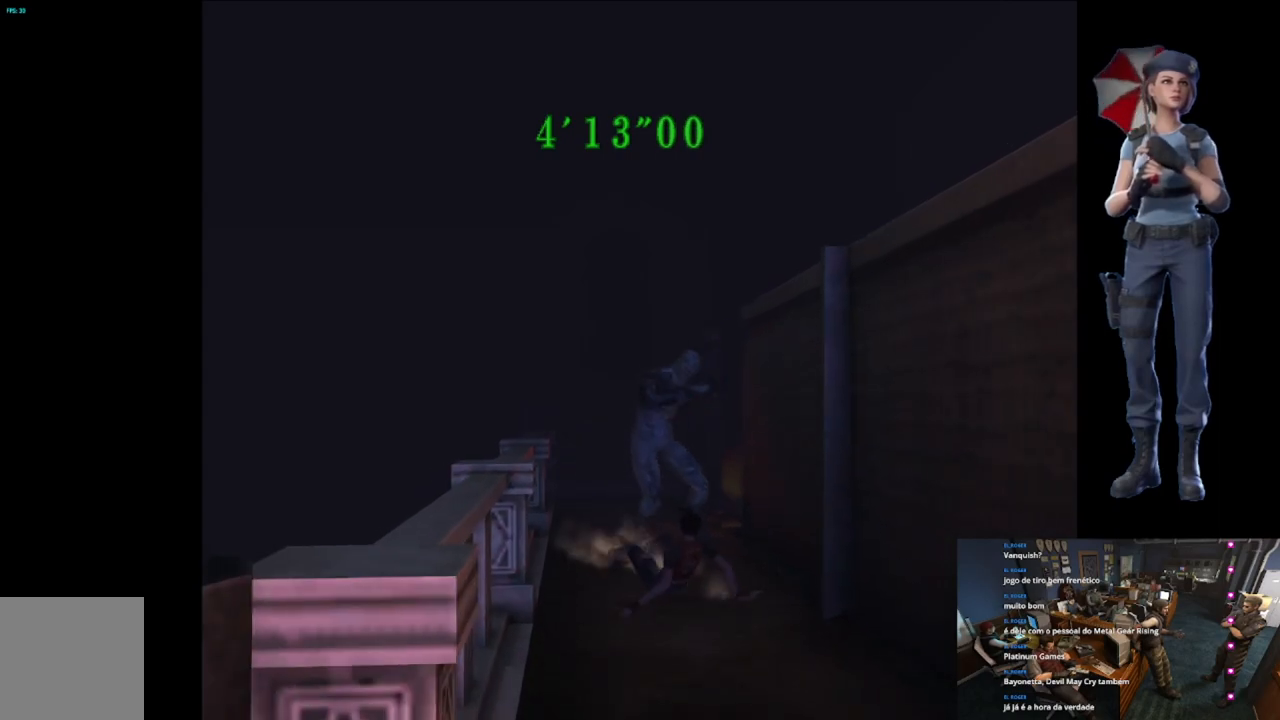
{"buttons": ["R2"], "left_stick": "center", "right_stick": "center", "button_events": []}
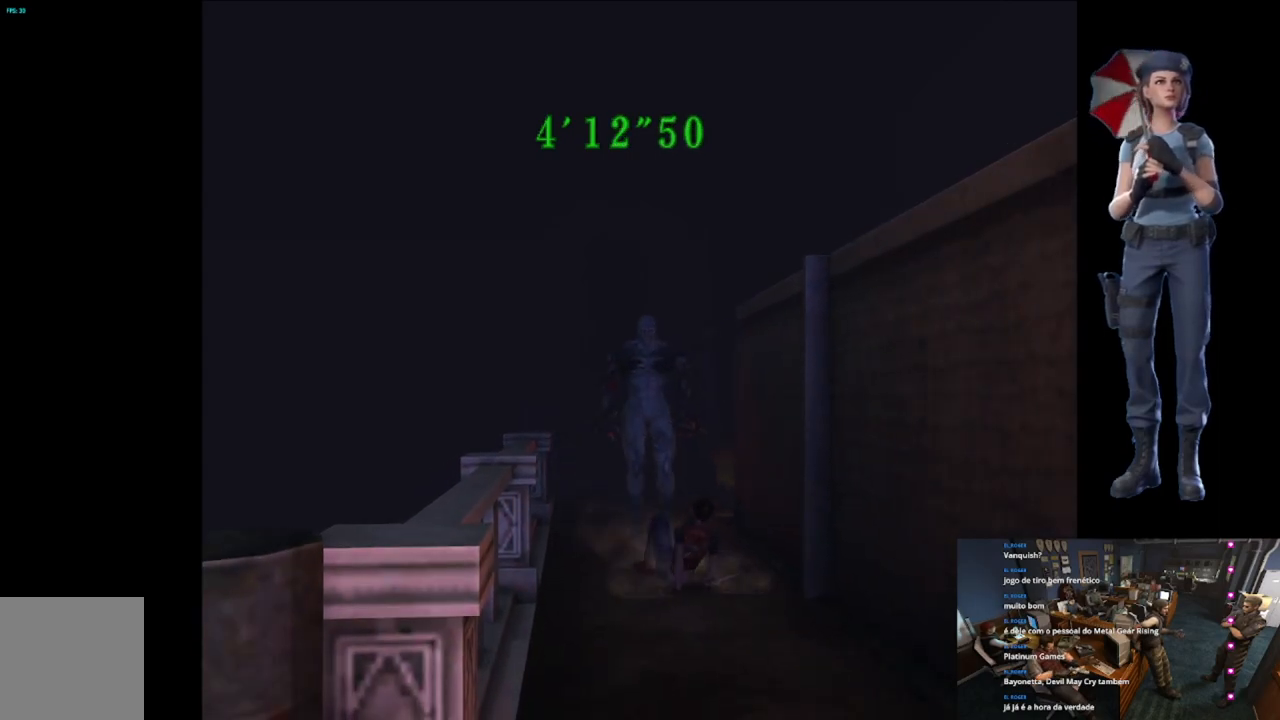
{"buttons": ["R2"], "left_stick": "down", "right_stick": "center", "button_events": []}
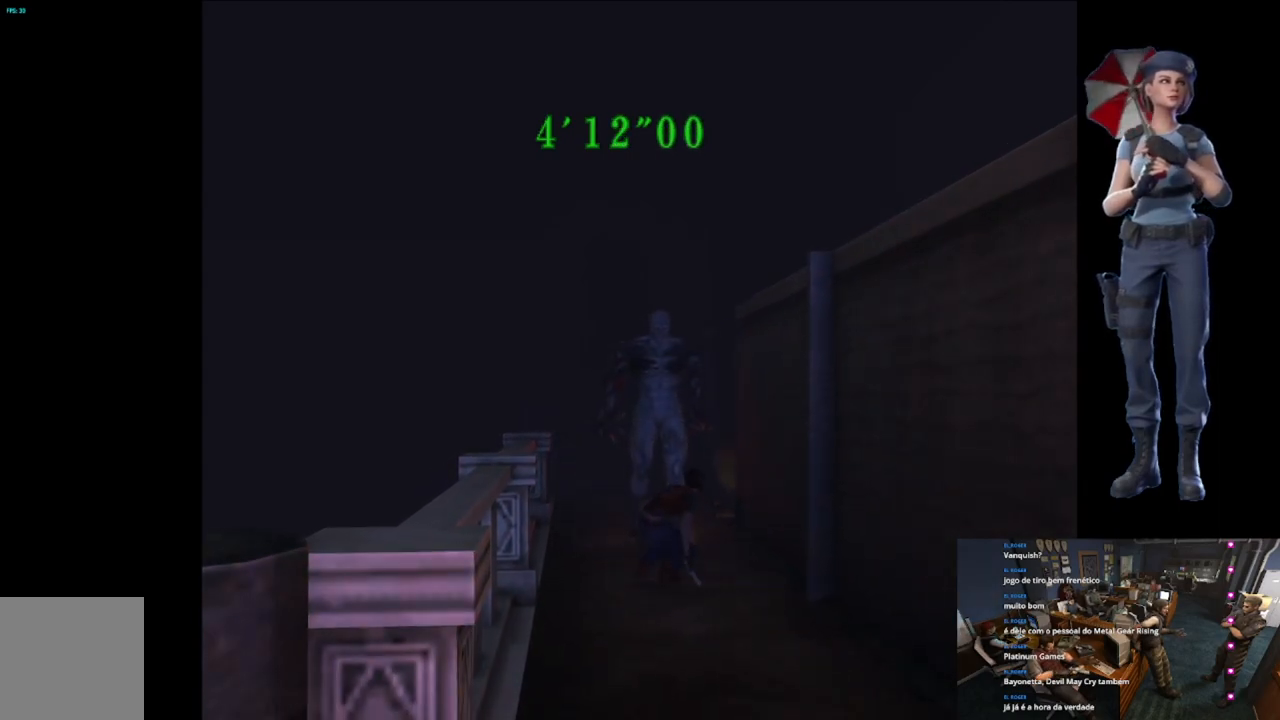
{"buttons": ["R2"], "left_stick": "down", "right_stick": "center", "button_events": []}
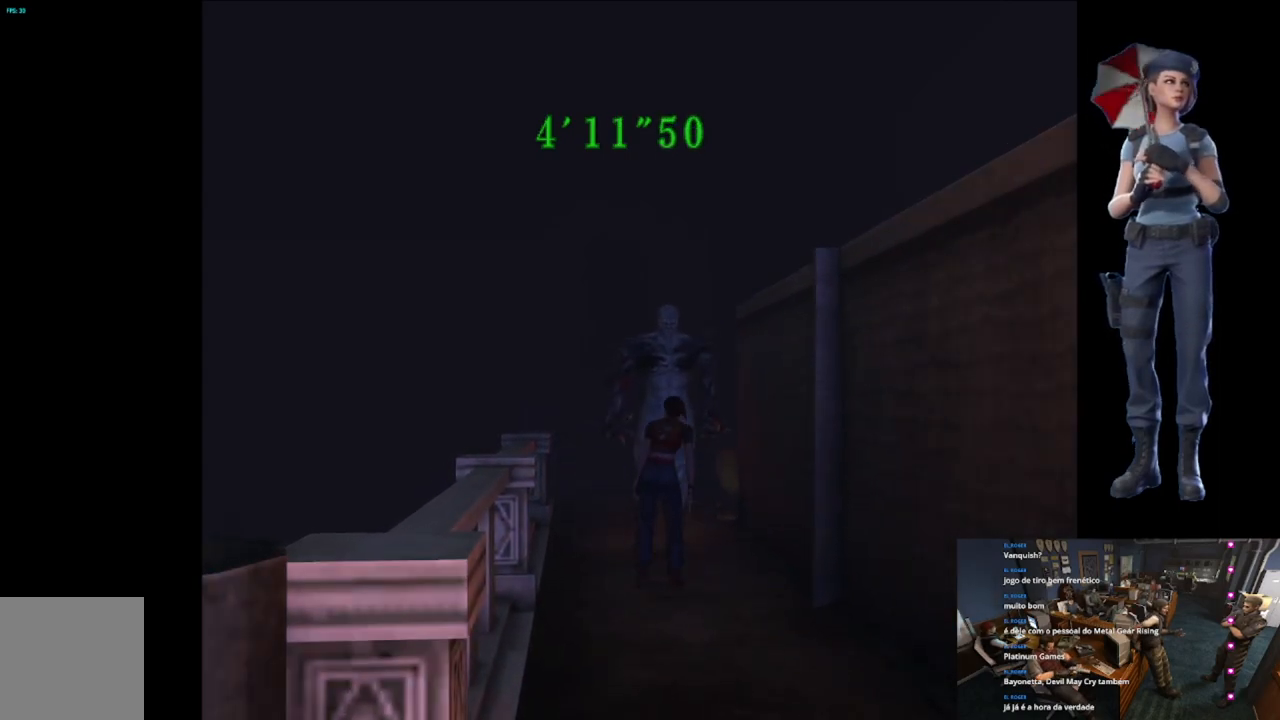
{"buttons": ["R2"], "left_stick": "down", "right_stick": "center", "button_events": []}
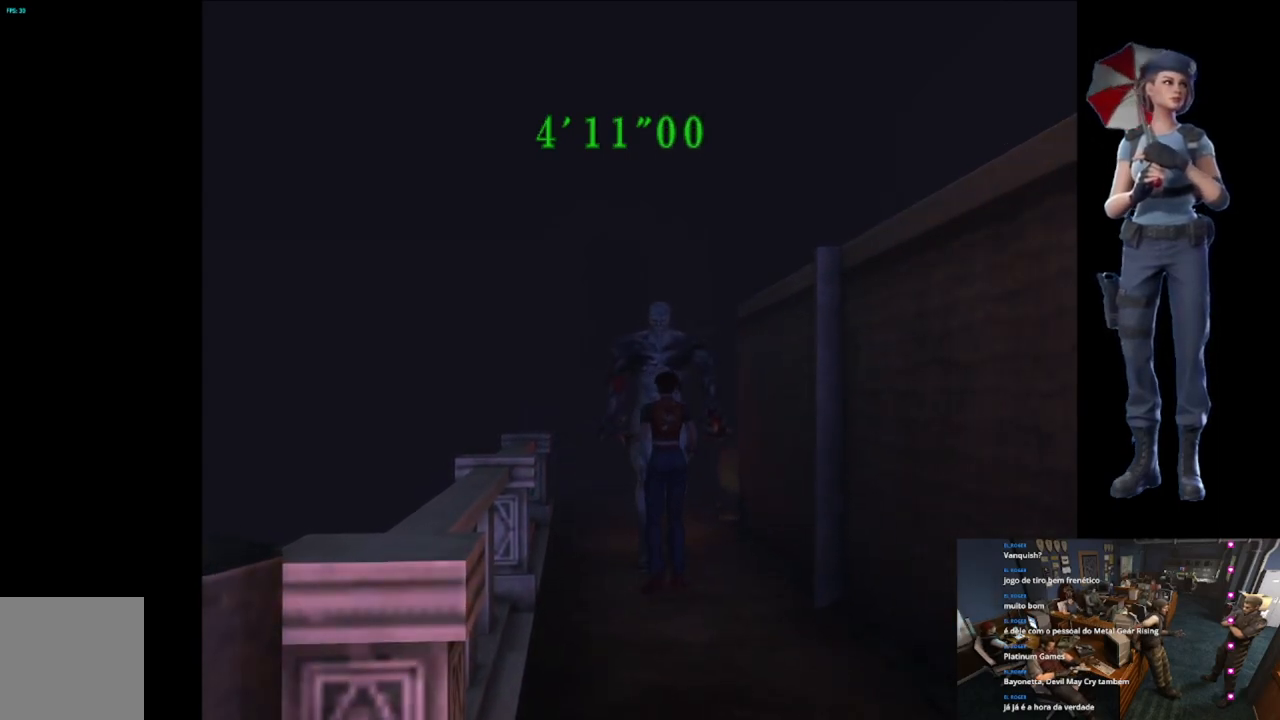
{"buttons": ["A", "R2"], "left_stick": "down", "right_stick": "center", "button_events": [[400, "A", "down"]]}
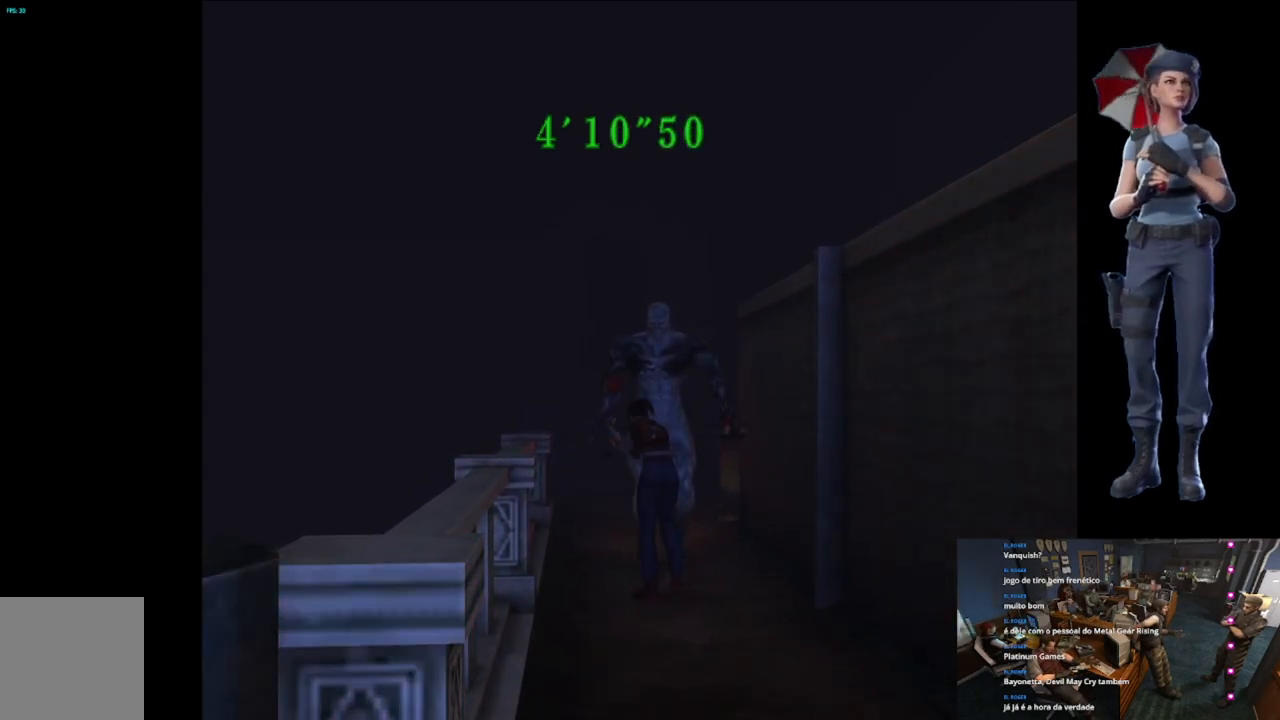
{"buttons": ["A", "R2", "L3"], "left_stick": "down", "right_stick": "center", "button_events": [[367, "L3", "down"], [384, "A", "up"], [434, "A", "down"]]}
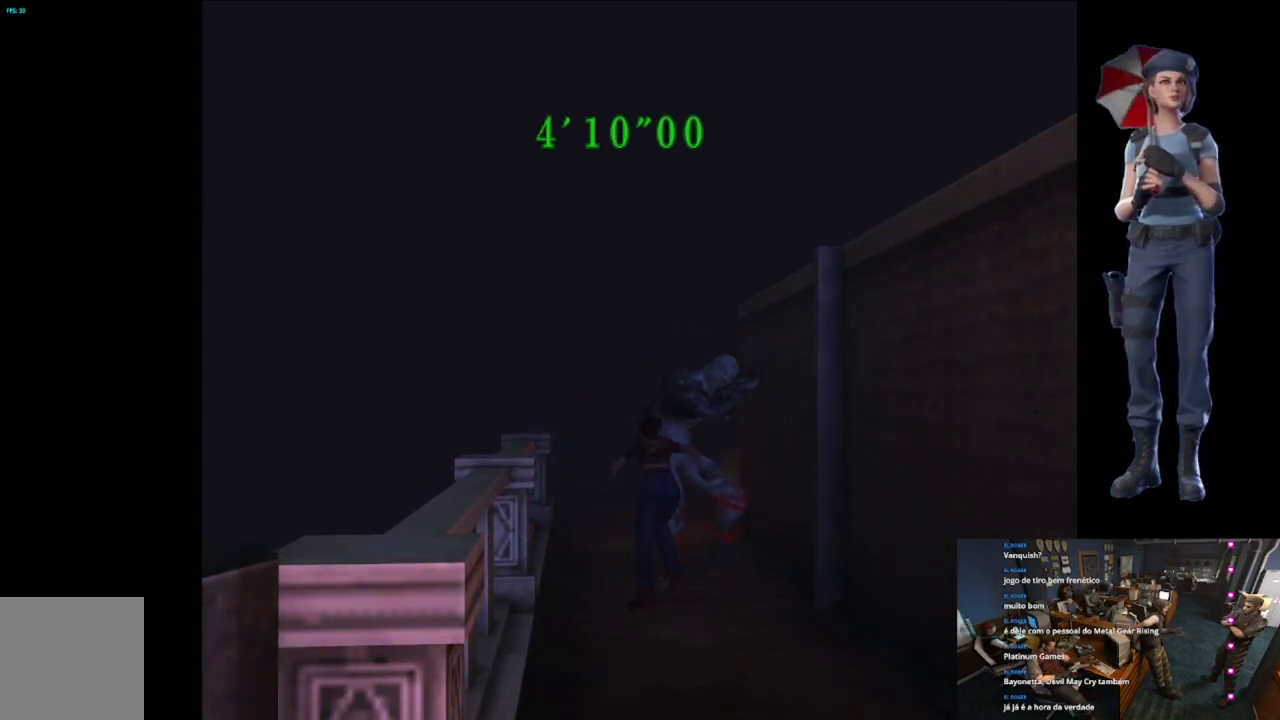
{"buttons": ["A", "R2", "L3"], "left_stick": "down", "right_stick": "center", "button_events": [[150, "A", "up"], [200, "A", "down"]]}
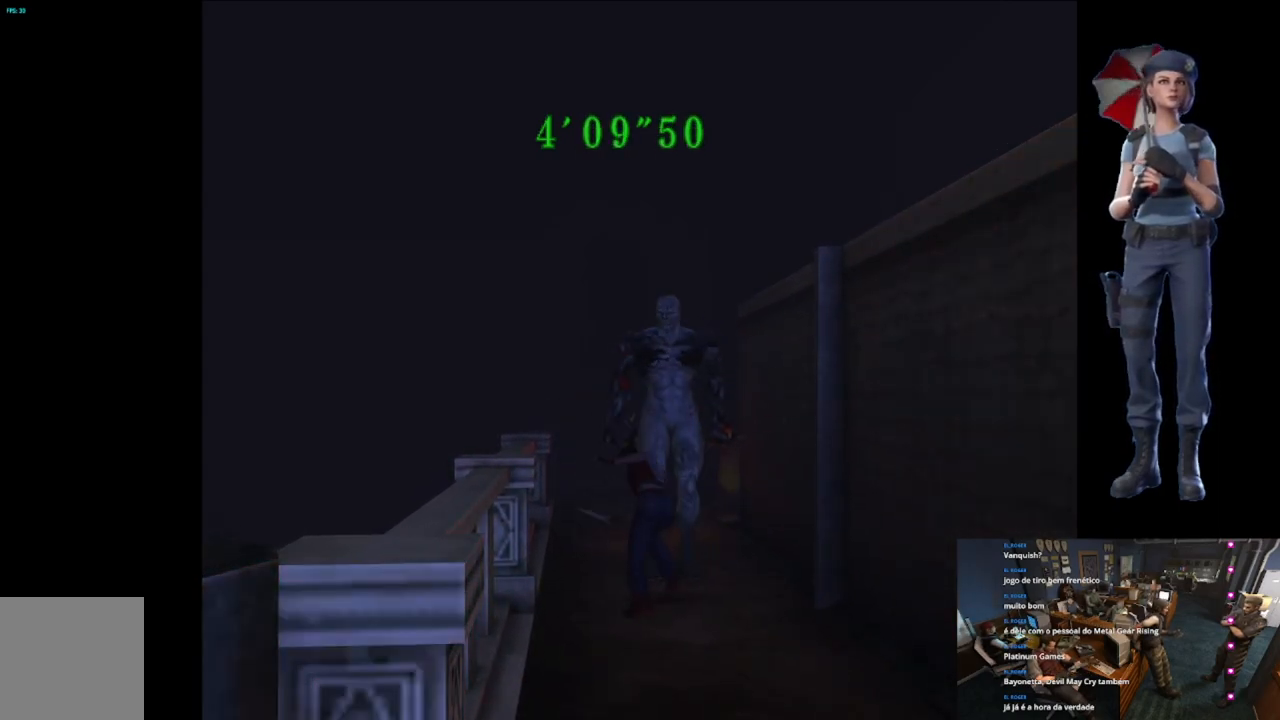
{"buttons": ["A", "R2", "L3"], "left_stick": "down", "right_stick": "center", "button_events": [[34, "A", "up"], [84, "A", "down"], [251, "L3", "up"], [334, "A", "up"], [417, "A", "down"], [501, "L3", "down"]]}
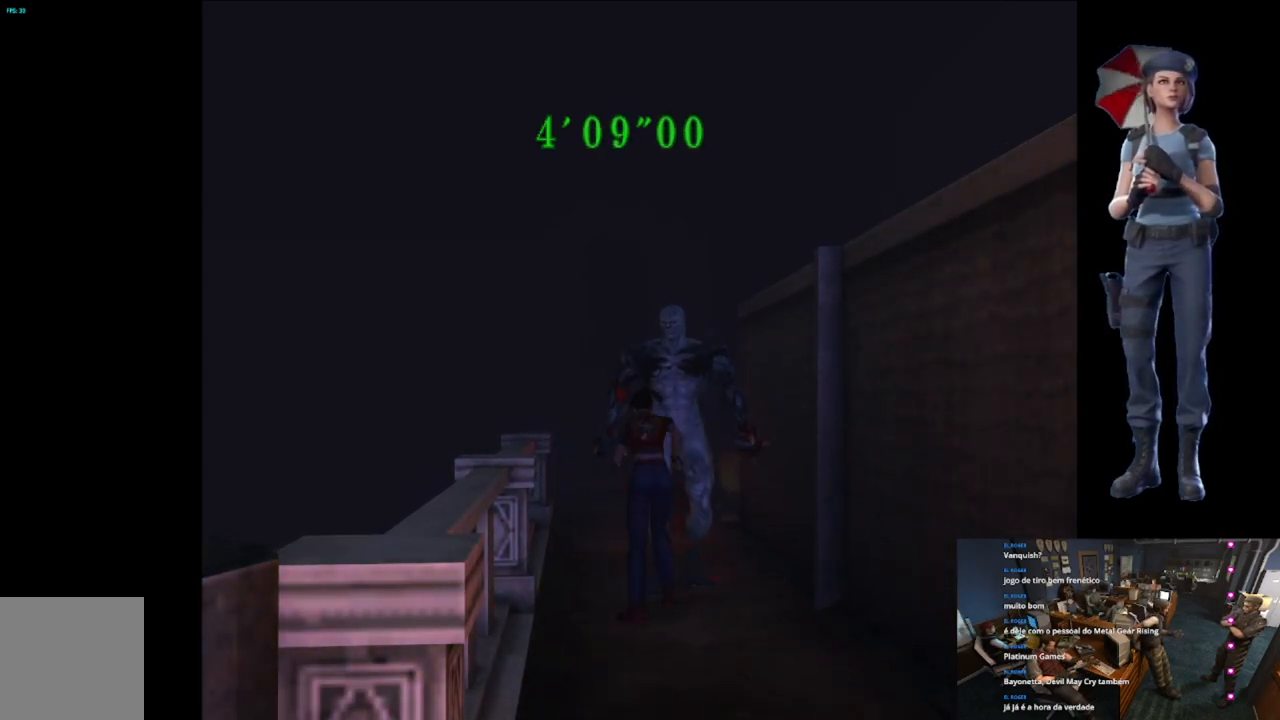
{"buttons": ["A", "R2", "L3"], "left_stick": "down", "right_stick": "center", "button_events": [[83, "L3", "up"], [183, "A", "up"], [200, "L3", "down"], [233, "A", "down"], [250, "L3", "up"], [350, "L3", "down"]]}
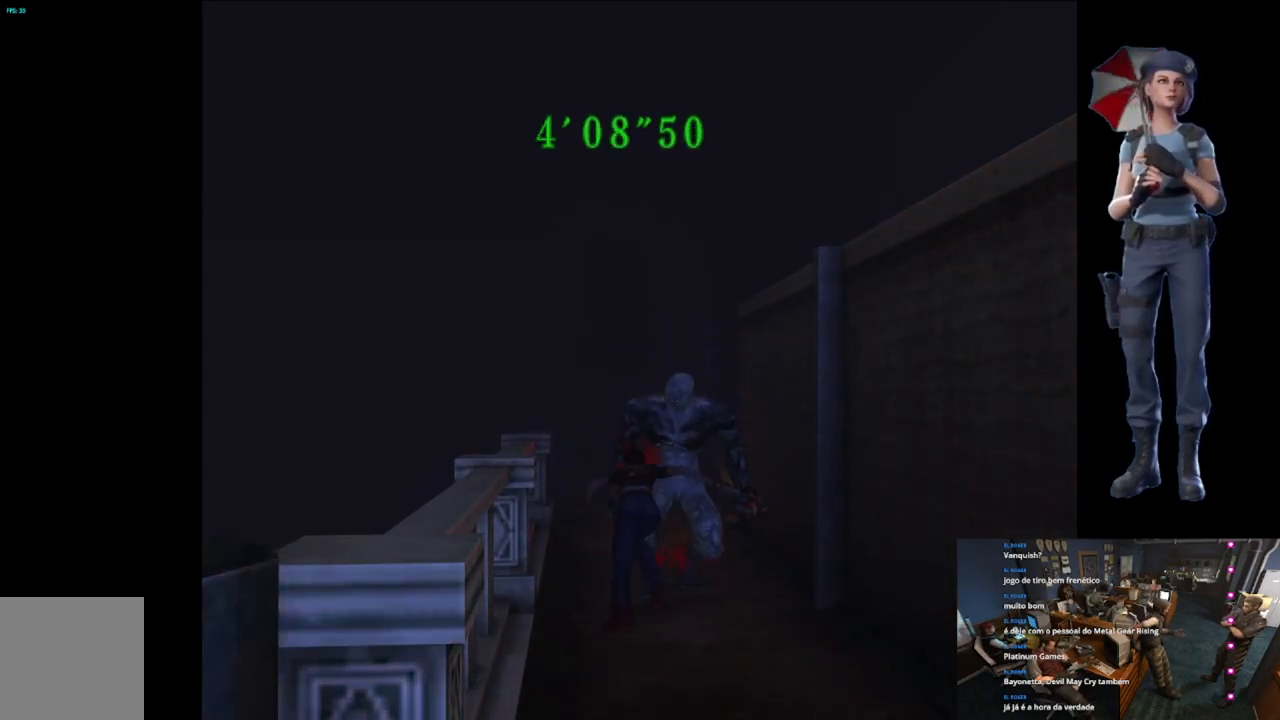
{"buttons": [], "left_stick": "down", "right_stick": "center", "button_events": [[117, "L3", "up"], [217, "A", "up"], [234, "R2", "up"]]}
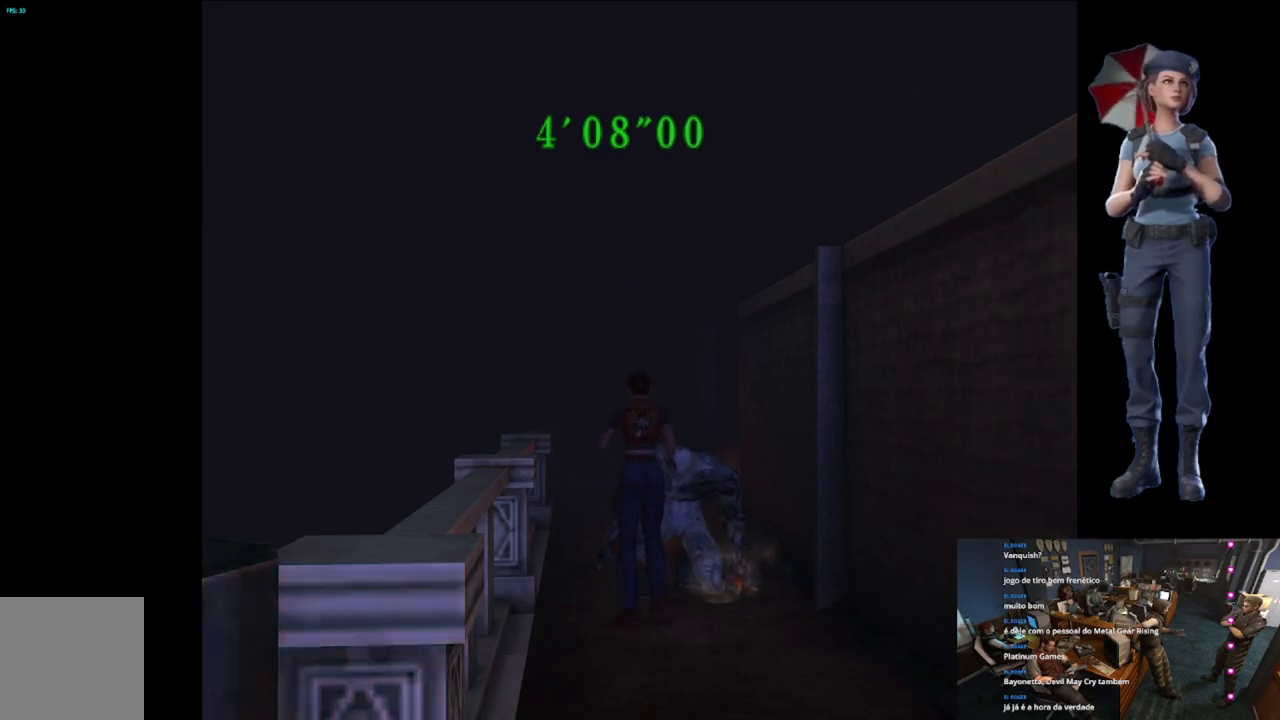
{"buttons": [], "left_stick": "down", "right_stick": "center", "button_events": []}
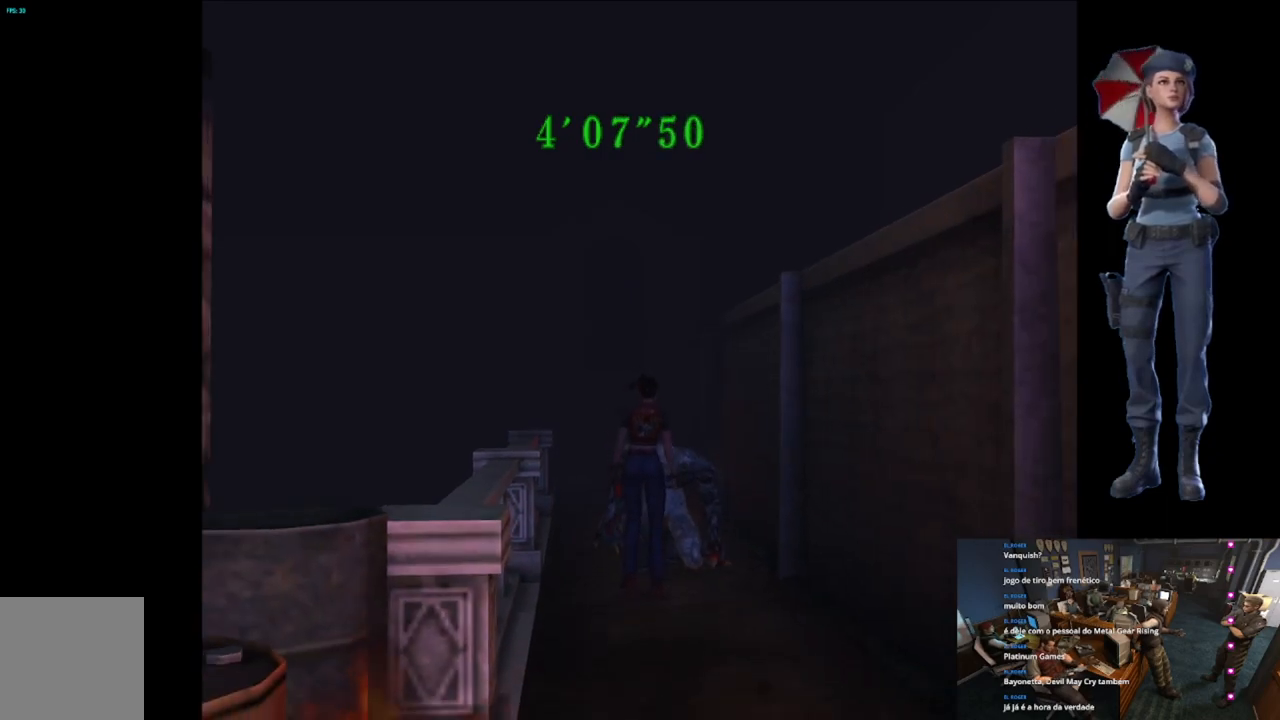
{"buttons": ["A", "R2"], "left_stick": "down", "right_stick": "center", "button_events": [[50, "R2", "down"], [217, "A", "down"], [317, "A", "up"], [367, "A", "down"]]}
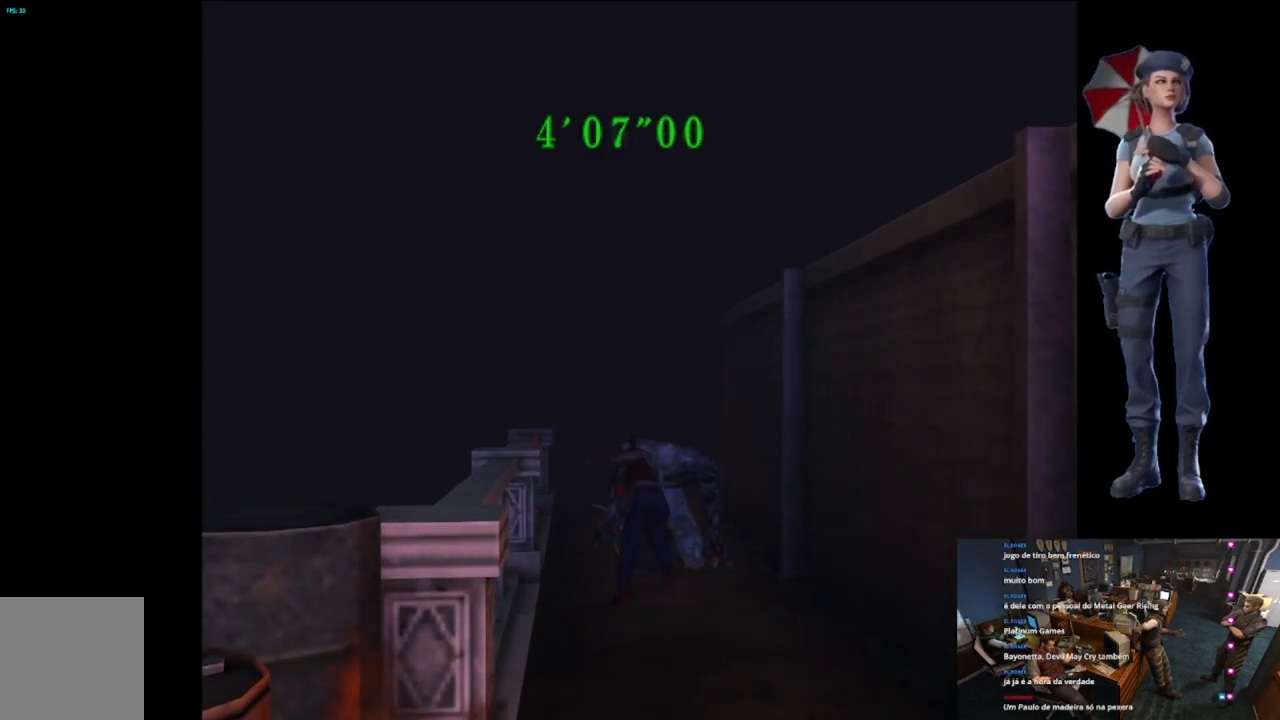
{"buttons": ["R2"], "left_stick": "down", "right_stick": "center", "button_events": [[400, "A", "up"]]}
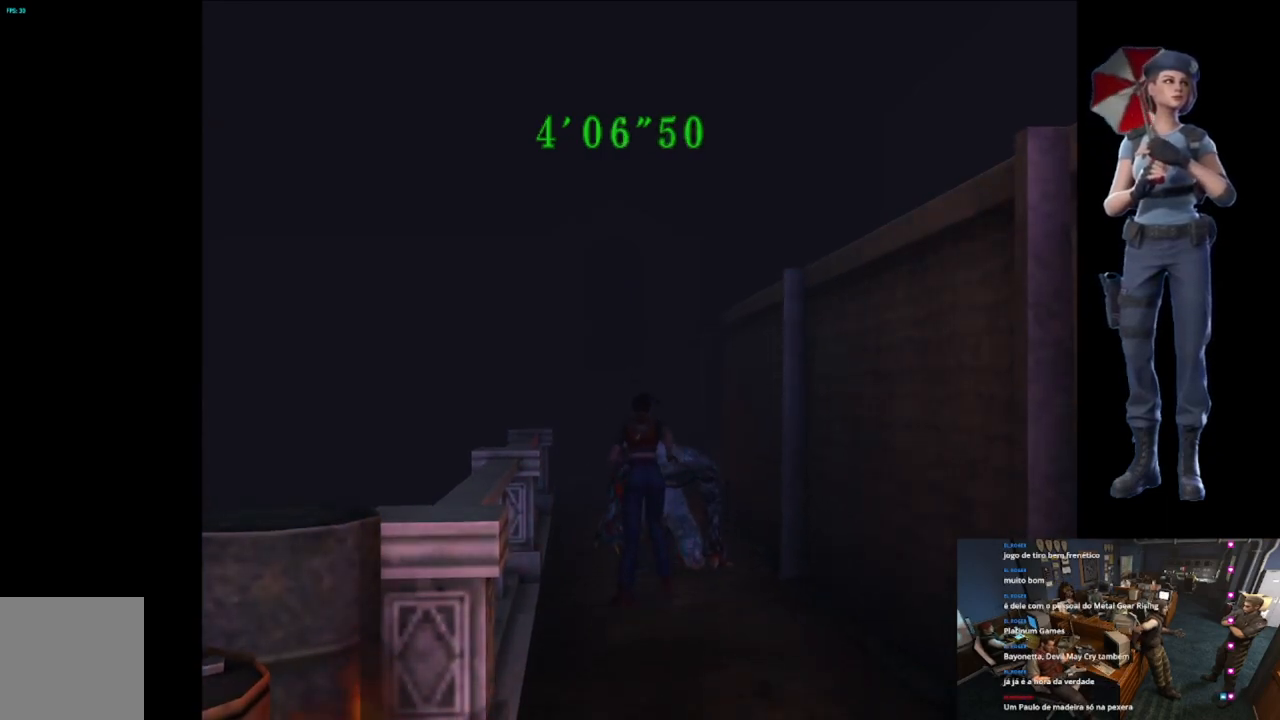
{"buttons": ["A", "R2"], "left_stick": "down", "right_stick": "center", "button_events": [[84, "A", "down"]]}
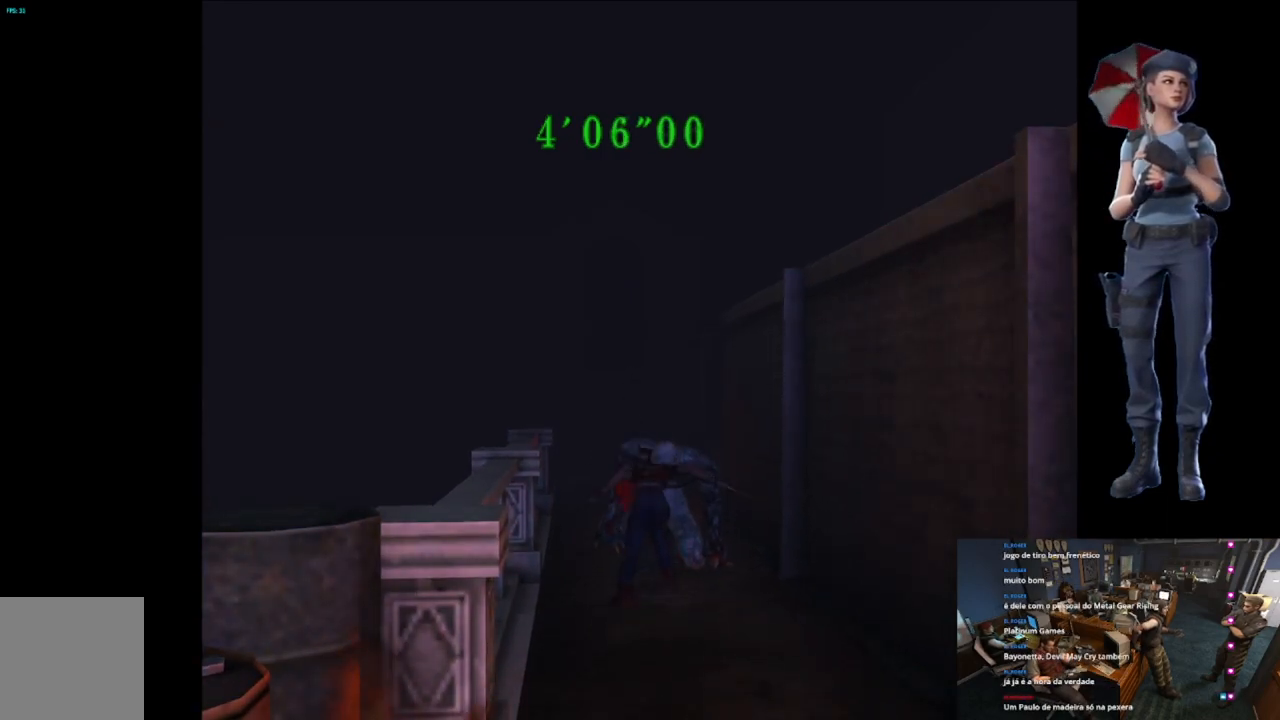
{"buttons": [], "left_stick": "down", "right_stick": "center", "button_events": [[183, "A", "up"], [200, "R2", "up"]]}
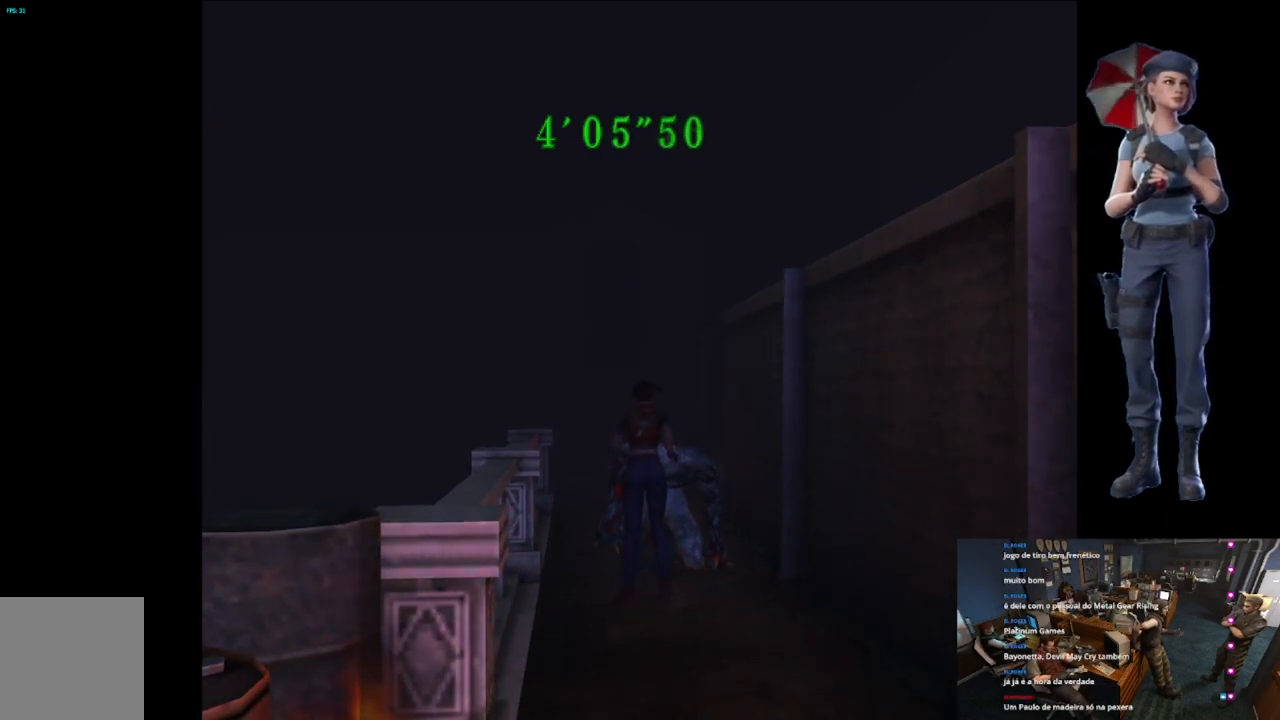
{"buttons": ["A", "R2"], "left_stick": "down", "right_stick": "center", "button_events": [[301, "R2", "down"], [451, "A", "down"]]}
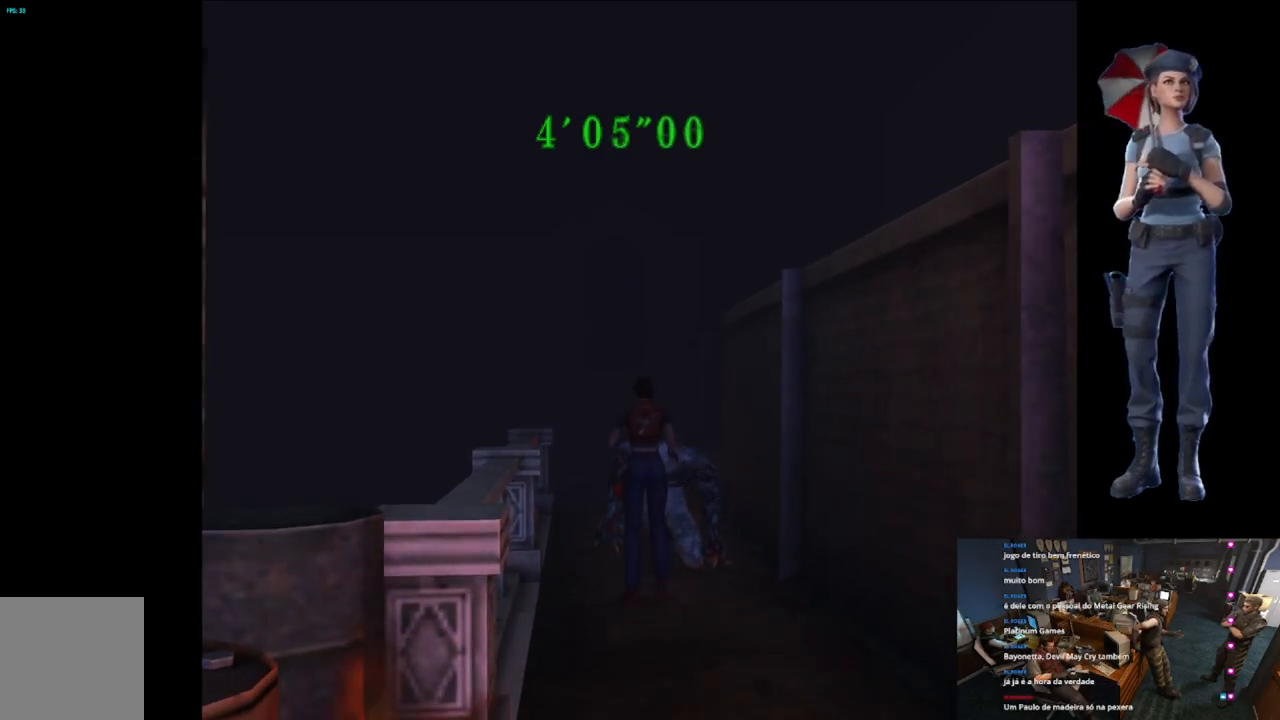
{"buttons": ["A", "R2"], "left_stick": "down", "right_stick": "center", "button_events": []}
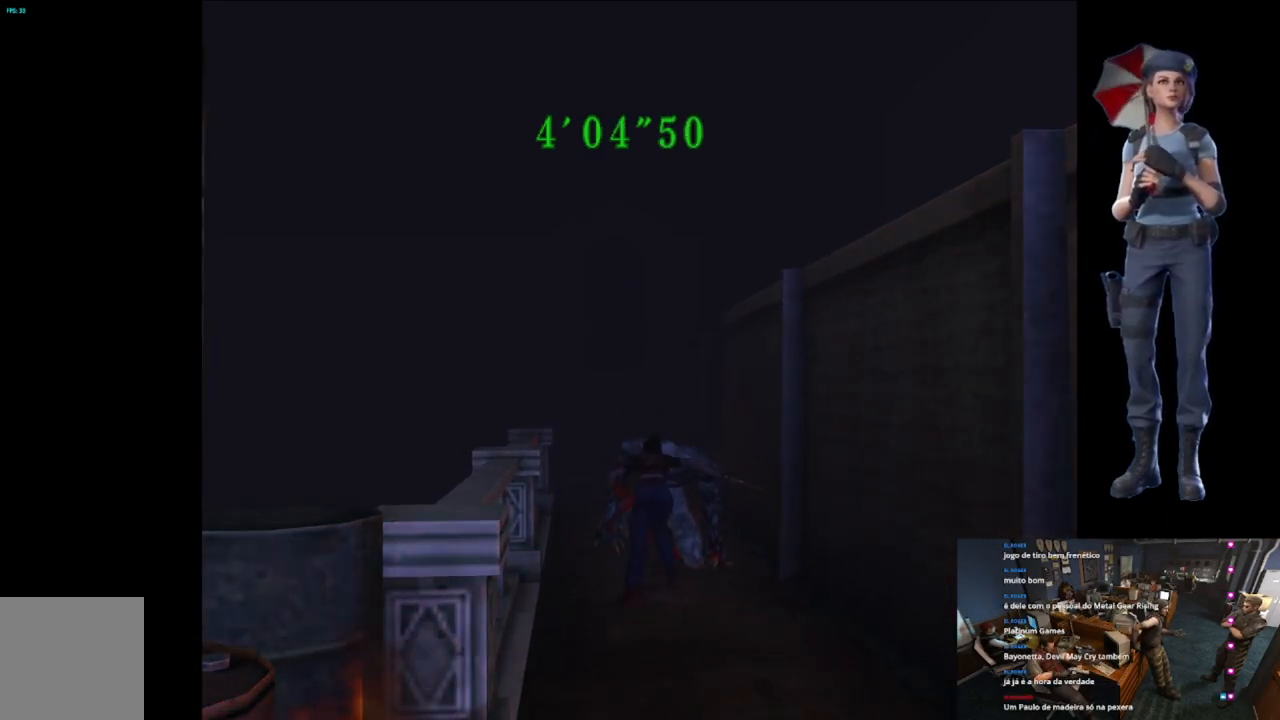
{"buttons": ["A", "R2"], "left_stick": "down", "right_stick": "center", "button_events": [[117, "A", "up"], [201, "A", "down"], [334, "A", "up"], [384, "A", "down"]]}